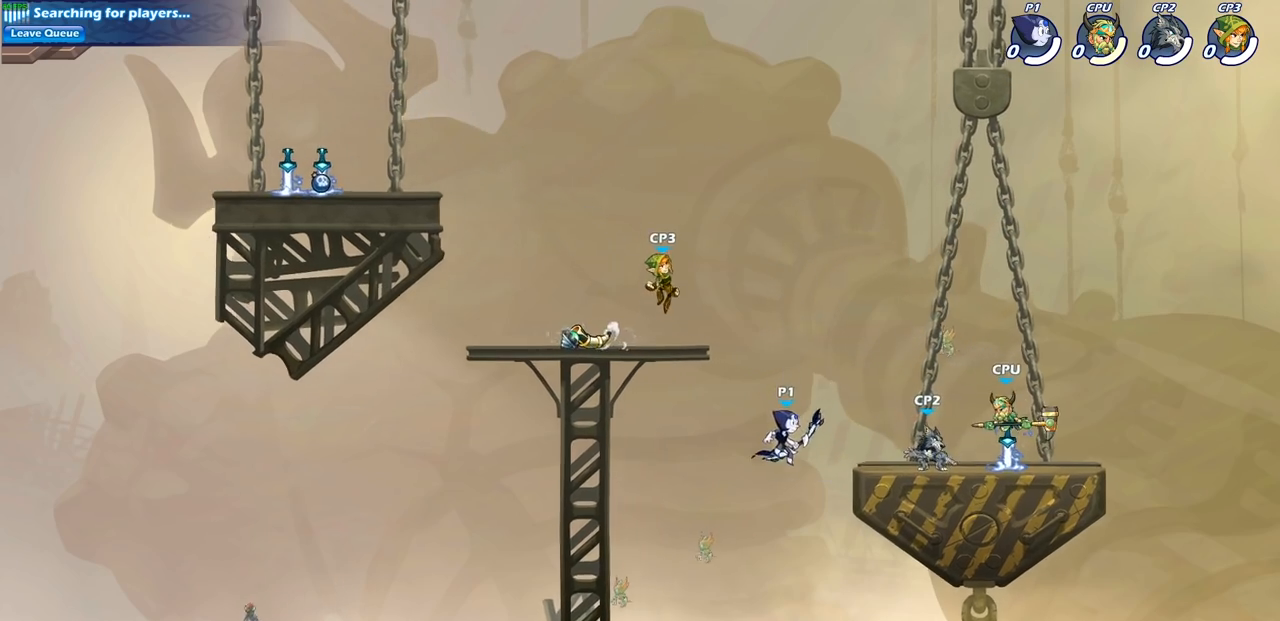
Gameplay with a controller (PlayStation layout); each line is a JSON object with the inputs held at the frame after it. "events" lists button and stick changes between this image and that frame as [ms after this image, input, new state], when the widget could be followed in between.
{"buttons": [], "left_stick": "center", "right_stick": "center", "events": [[217, "left_stick", "center"], [250, "CROSS", "down"], [350, "CIRCLE", "down"], [350, "CROSS", "up"], [483, "CIRCLE", "up"]]}
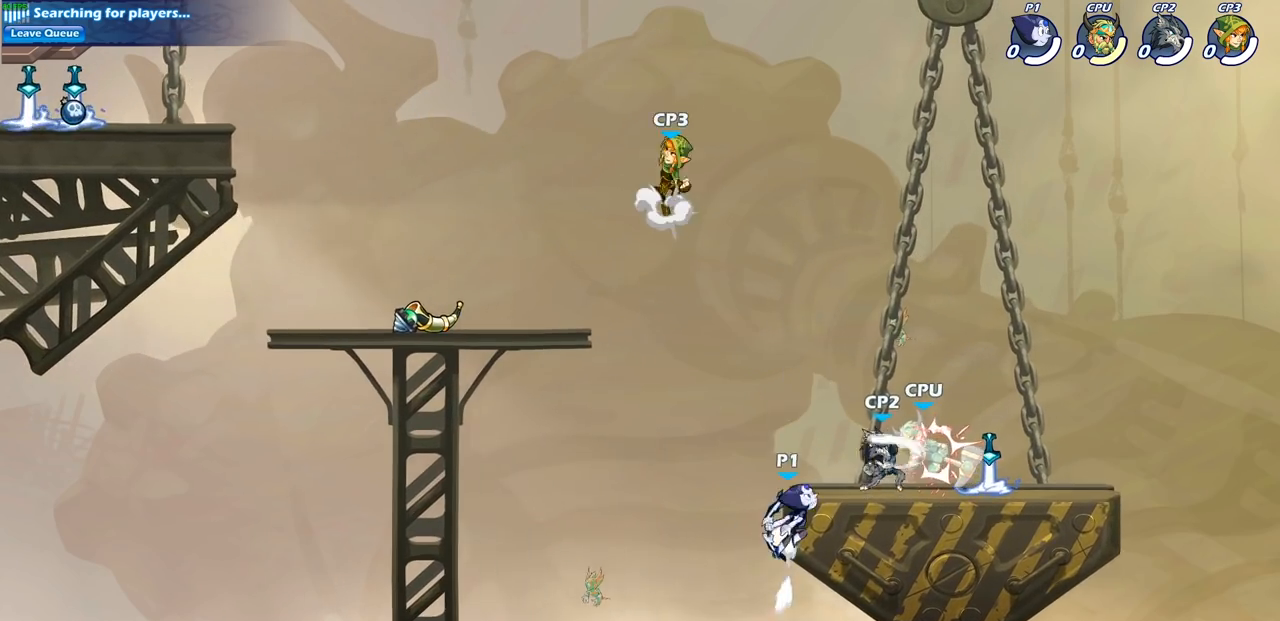
{"buttons": [], "left_stick": "center", "right_stick": "center", "events": []}
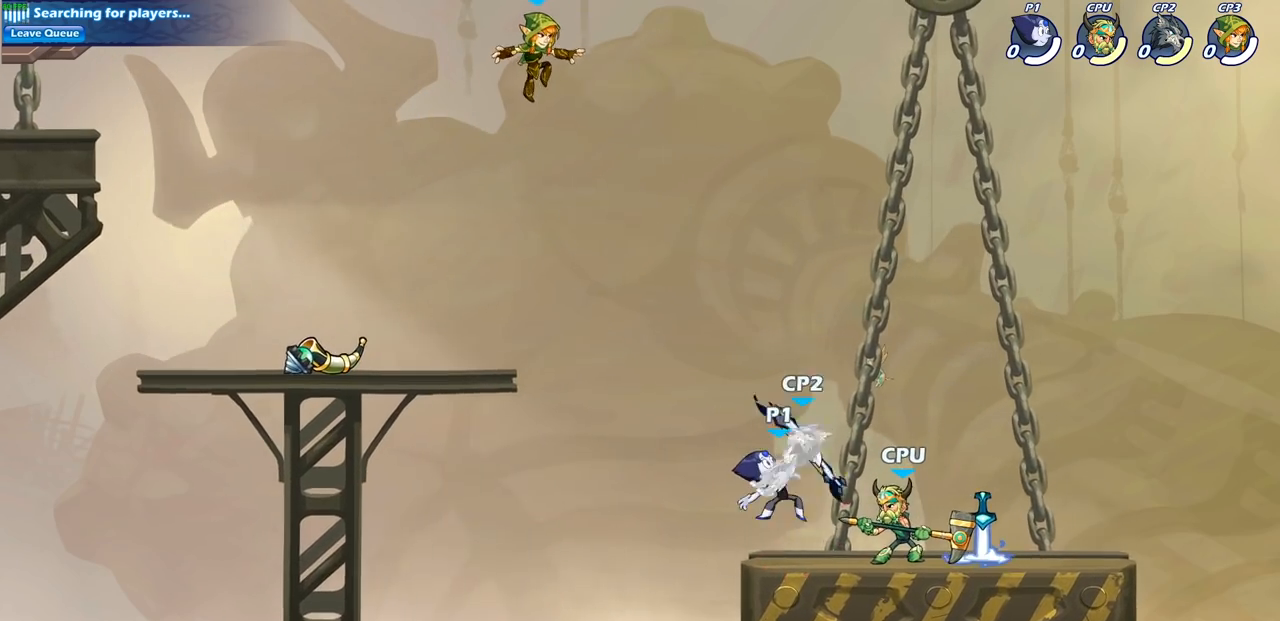
{"buttons": [], "left_stick": "center", "right_stick": "center", "events": [[200, "left_stick", "right"], [317, "SQUARE", "down"], [417, "SQUARE", "up"], [450, "left_stick", "center"]]}
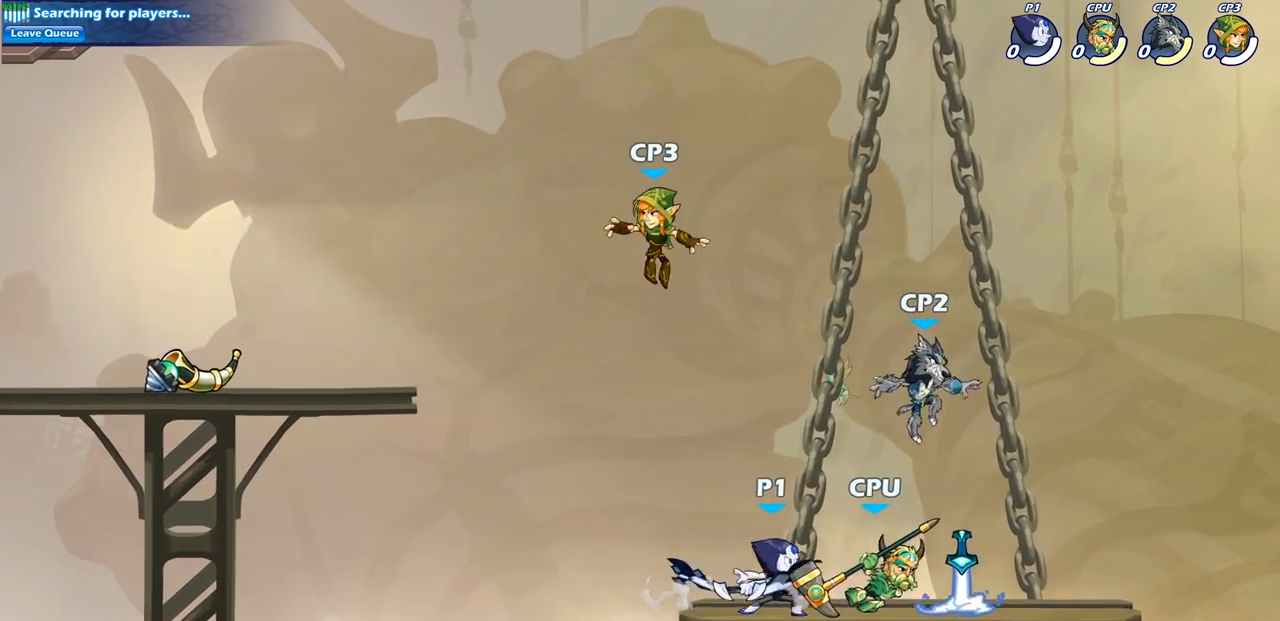
{"buttons": [], "left_stick": "down", "right_stick": "center", "events": [[433, "left_stick", "down"]]}
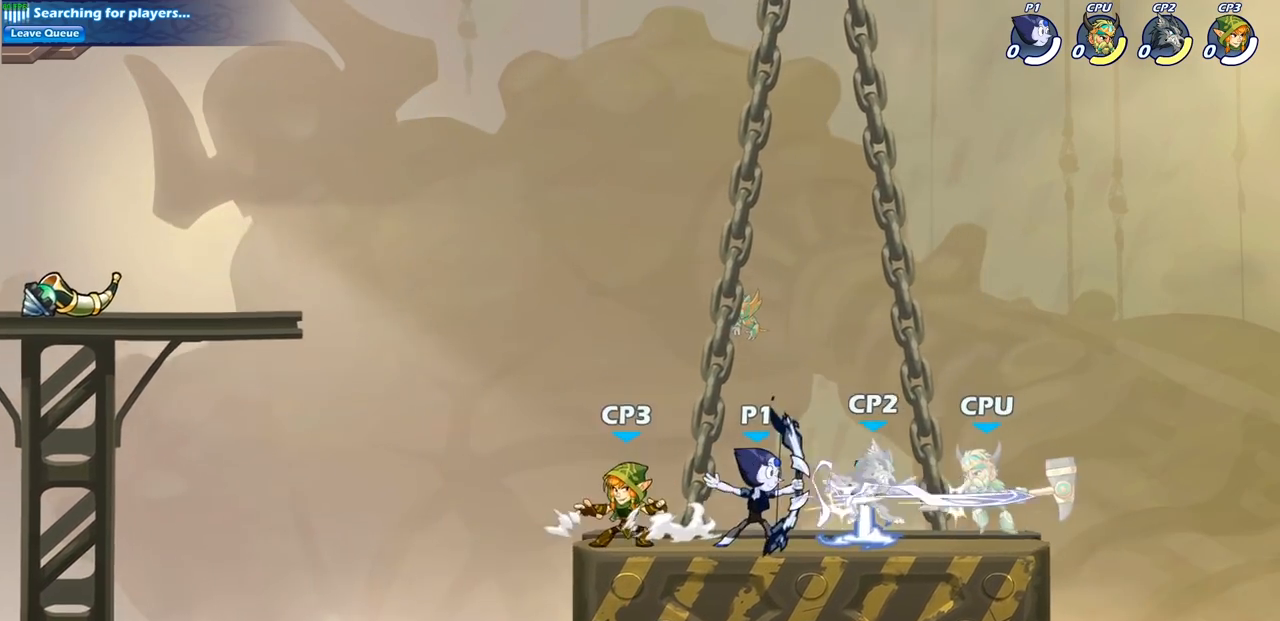
{"buttons": ["CROSS"], "left_stick": "center", "right_stick": "center", "events": [[17, "SQUARE", "down"], [167, "SQUARE", "up"], [317, "left_stick", "center"], [450, "CROSS", "down"]]}
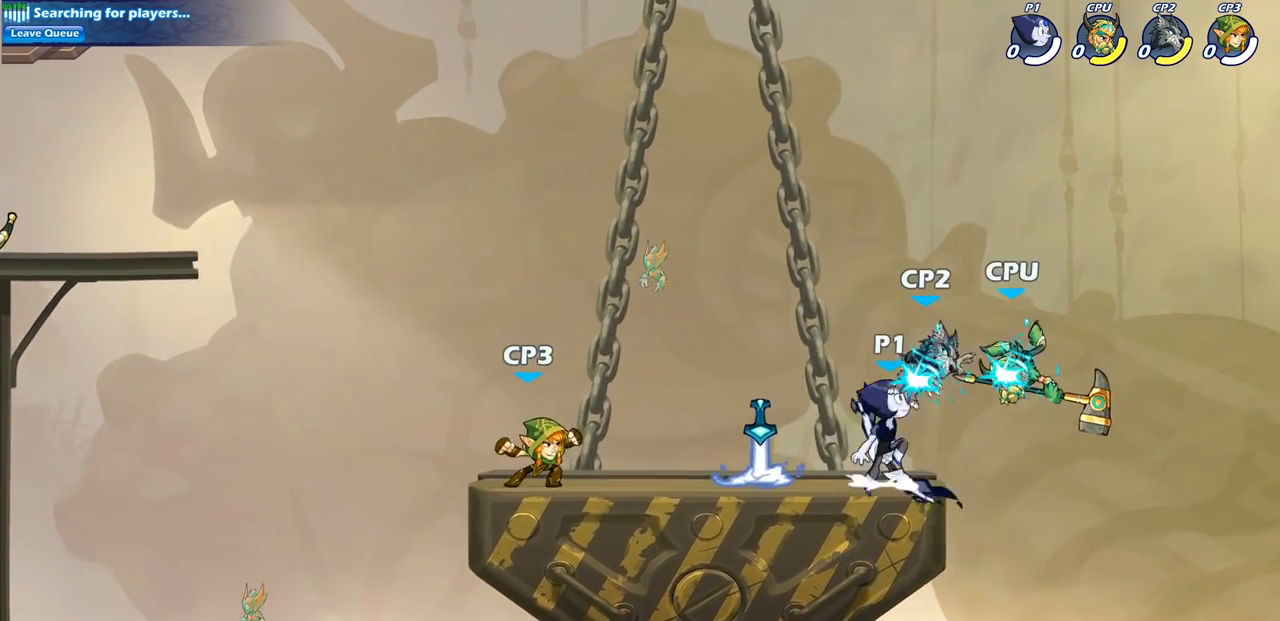
{"buttons": [], "left_stick": "center", "right_stick": "center", "events": [[33, "SQUARE", "down"], [67, "CROSS", "up"], [133, "SQUARE", "up"]]}
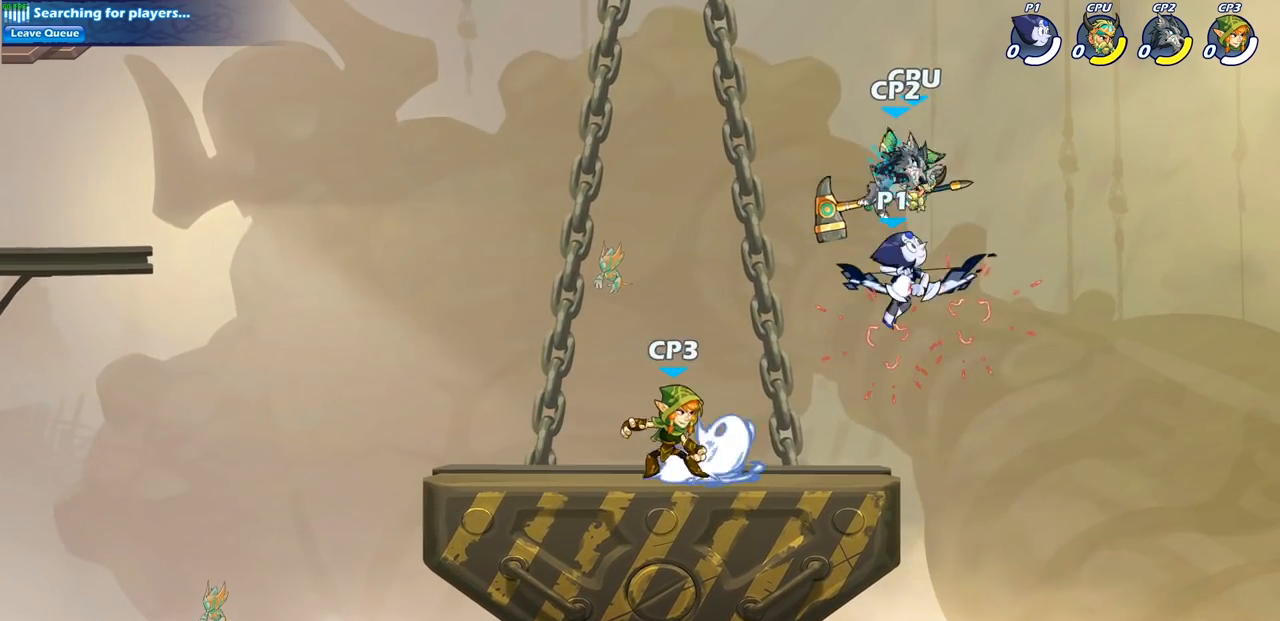
{"buttons": [], "left_stick": "right", "right_stick": "center", "events": [[17, "left_stick", "right"], [283, "CROSS", "down"], [450, "CROSS", "up"]]}
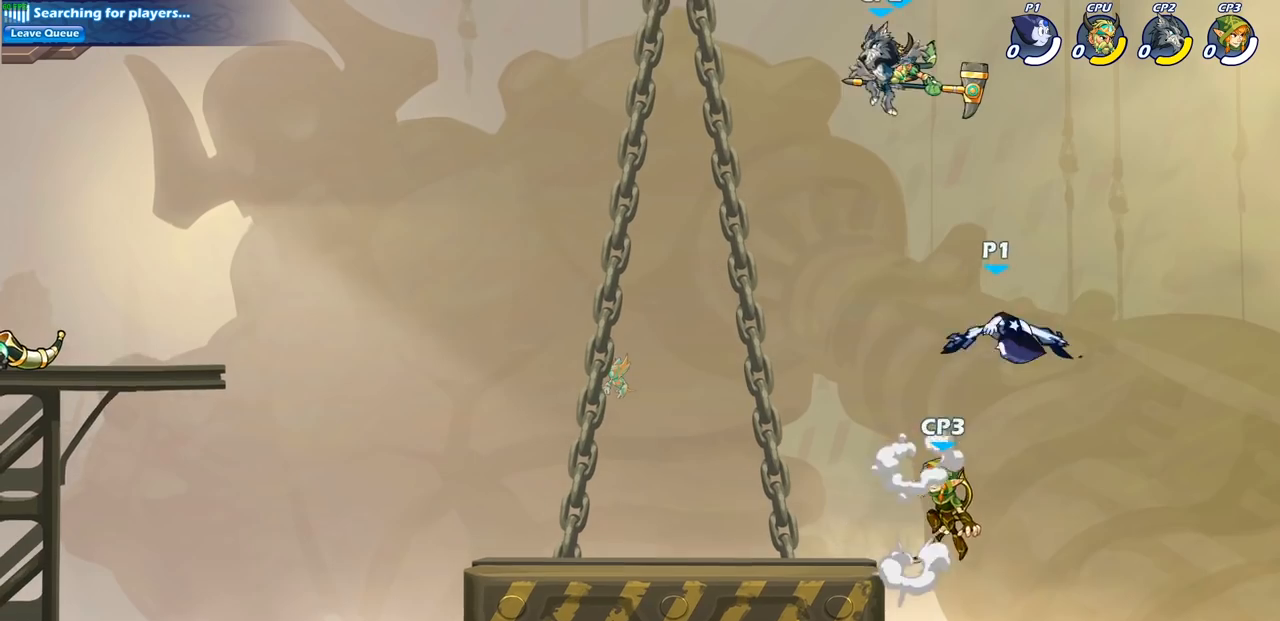
{"buttons": [], "left_stick": "center", "right_stick": "center"}
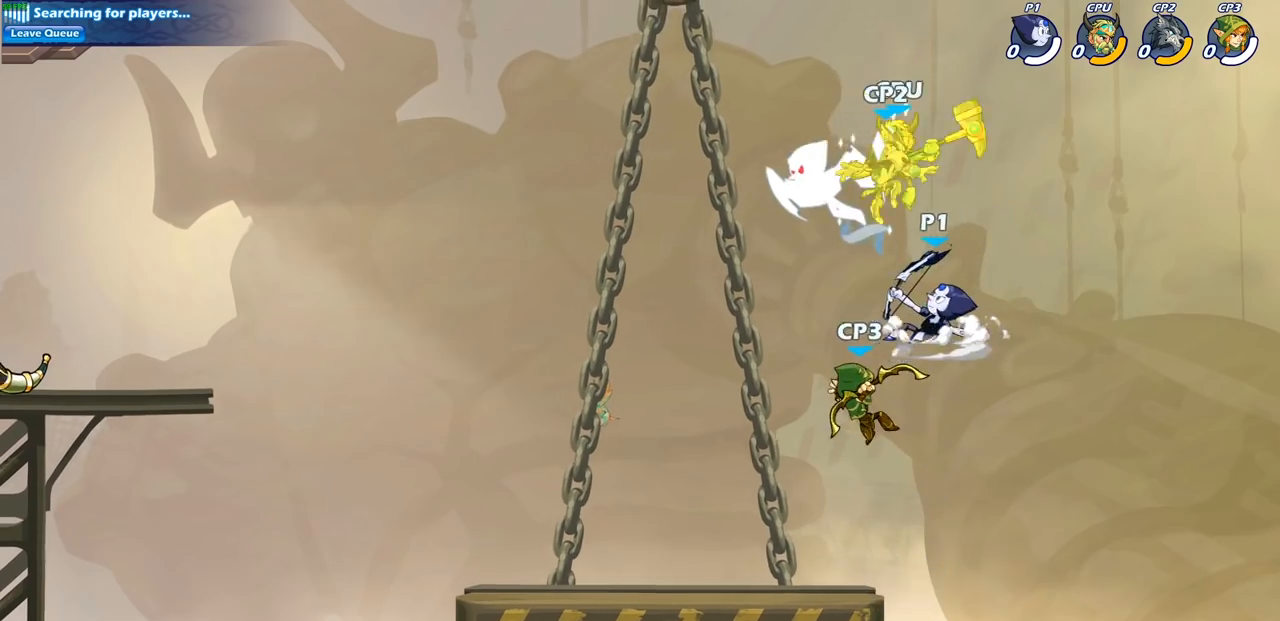
{"buttons": ["CROSS"], "left_stick": "up-left", "right_stick": "center", "events": [[367, "left_stick", "up-left"], [417, "CROSS", "down"]]}
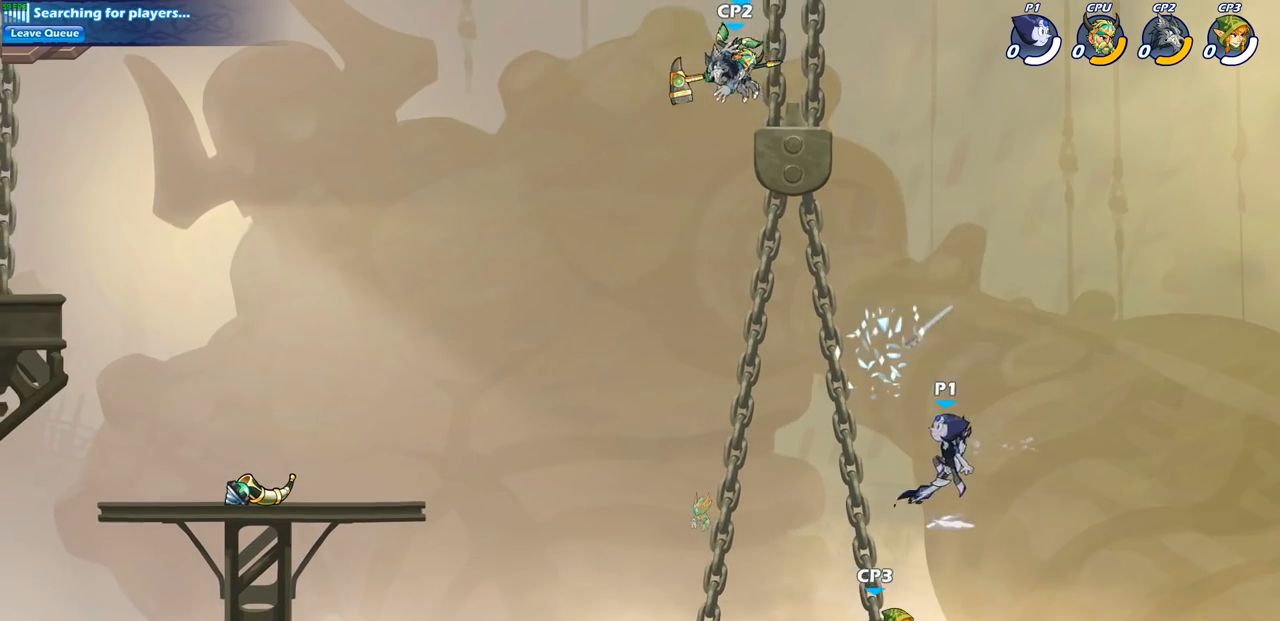
{"buttons": [], "left_stick": "up-left", "right_stick": "center", "events": [[50, "CROSS", "up"], [50, "left_stick", "left"], [150, "left_stick", "down-left"], [350, "left_stick", "down-right"], [400, "SQUARE", "down"], [433, "left_stick", "up-right"], [483, "SQUARE", "up"], [483, "left_stick", "up-left"]]}
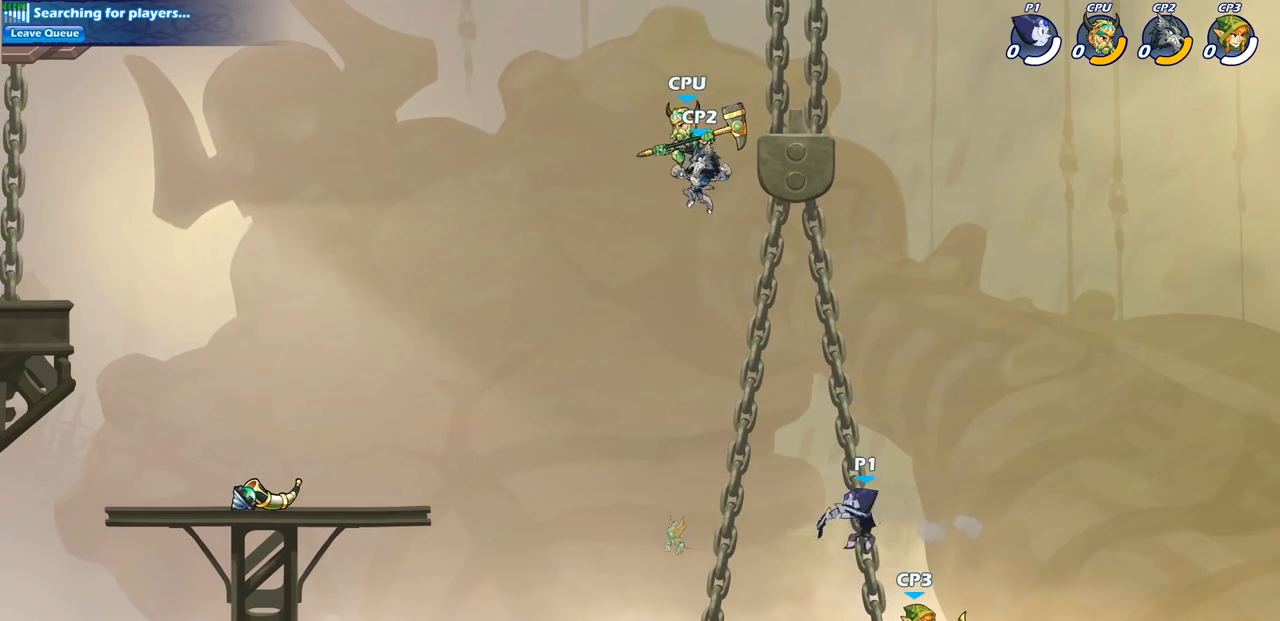
{"buttons": ["SQUARE", "R2"], "left_stick": "down-right", "right_stick": "center", "events": [[67, "left_stick", "left"], [333, "left_stick", "up-right"], [450, "R2", "down"], [467, "left_stick", "down-right"], [500, "SQUARE", "down"]]}
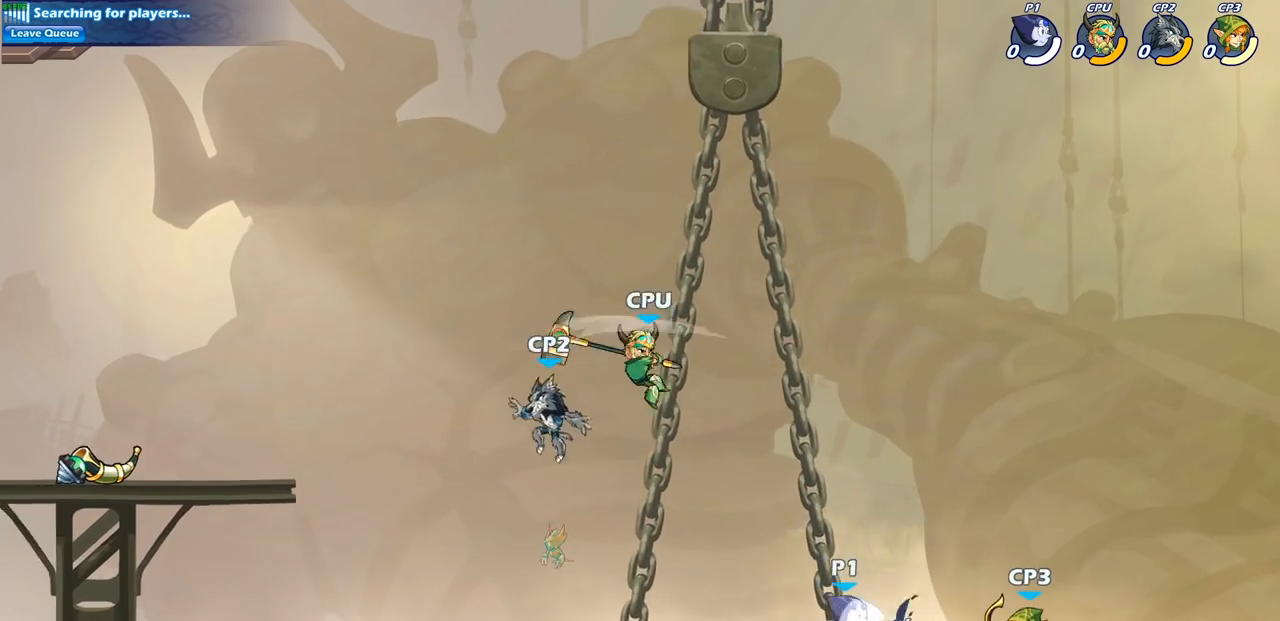
{"buttons": [], "left_stick": "left", "right_stick": "center", "events": [[17, "left_stick", "down-left"], [67, "R2", "up"], [100, "SQUARE", "up"], [183, "left_stick", "center"], [400, "left_stick", "left"]]}
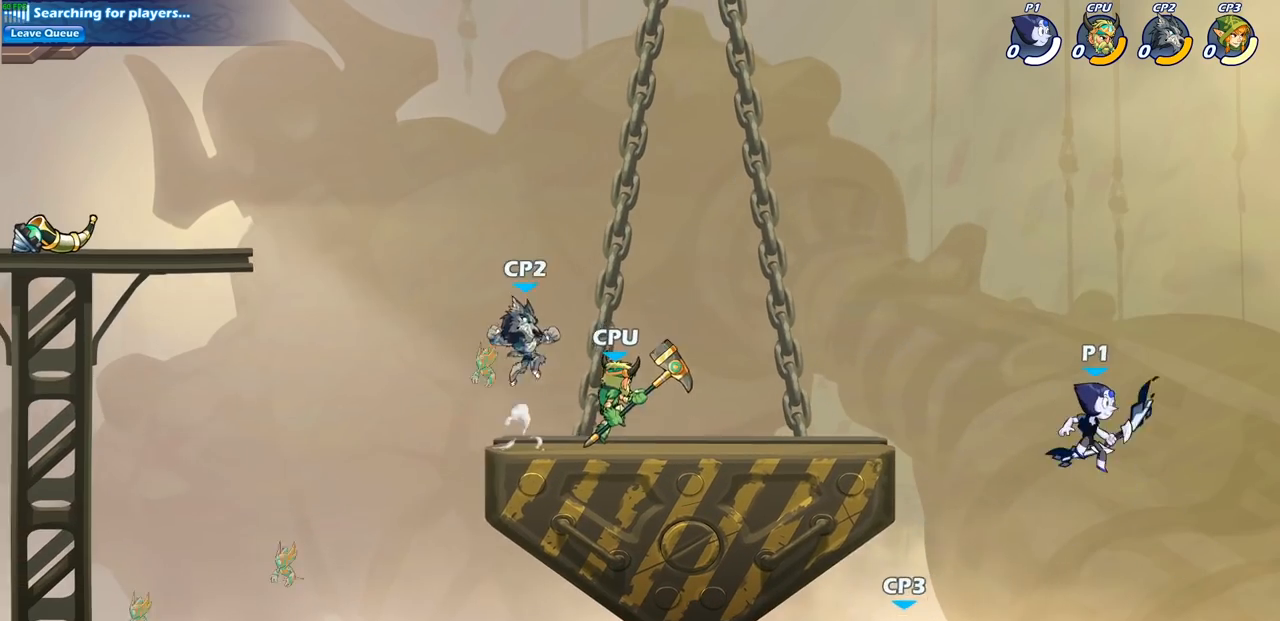
{"buttons": [], "left_stick": "down-left", "right_stick": "center", "events": [[150, "CROSS", "down"], [267, "CROSS", "up"], [367, "left_stick", "down-left"], [400, "SQUARE", "down"], [500, "SQUARE", "up"]]}
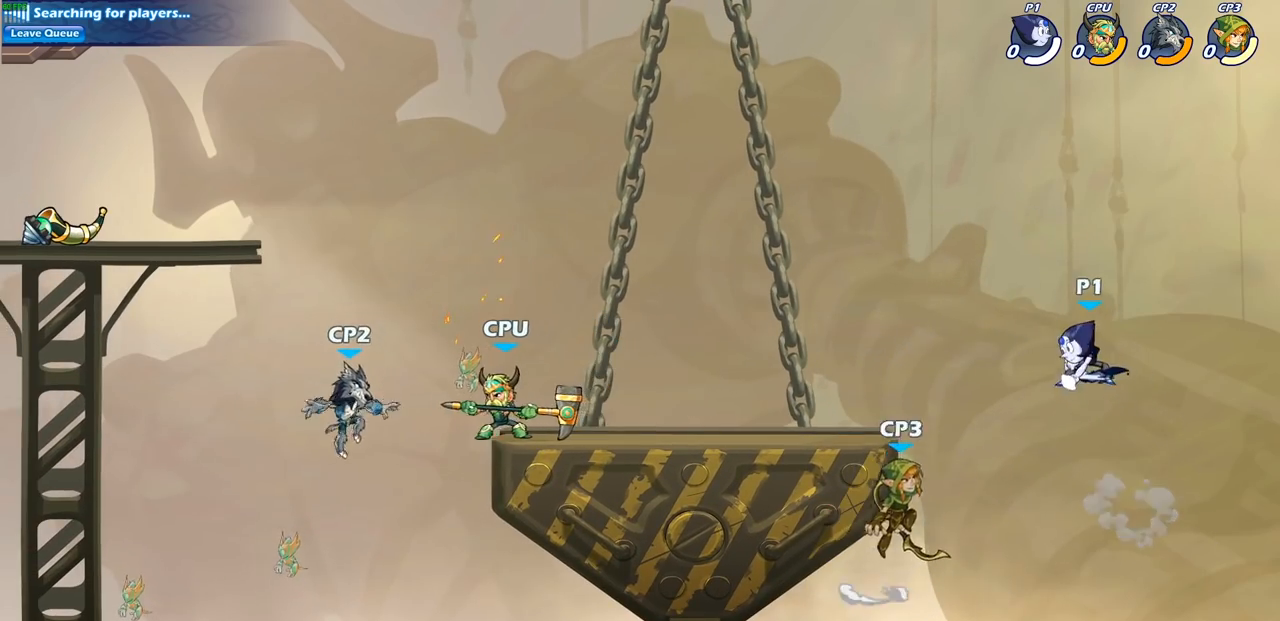
{"buttons": ["CROSS"], "left_stick": "left", "right_stick": "center", "events": [[50, "left_stick", "center"], [367, "left_stick", "up-left"], [467, "CROSS", "down"], [467, "left_stick", "left"]]}
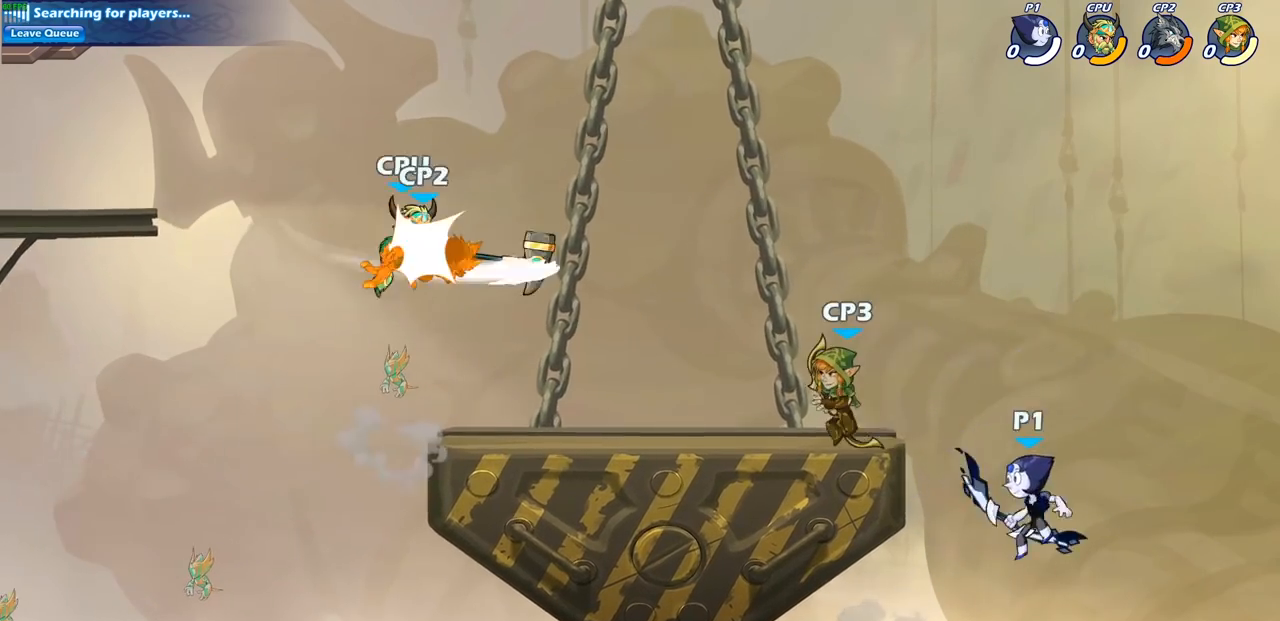
{"buttons": [], "left_stick": "left", "right_stick": "center", "events": [[50, "CROSS", "up"], [267, "SQUARE", "down"], [350, "SQUARE", "up"]]}
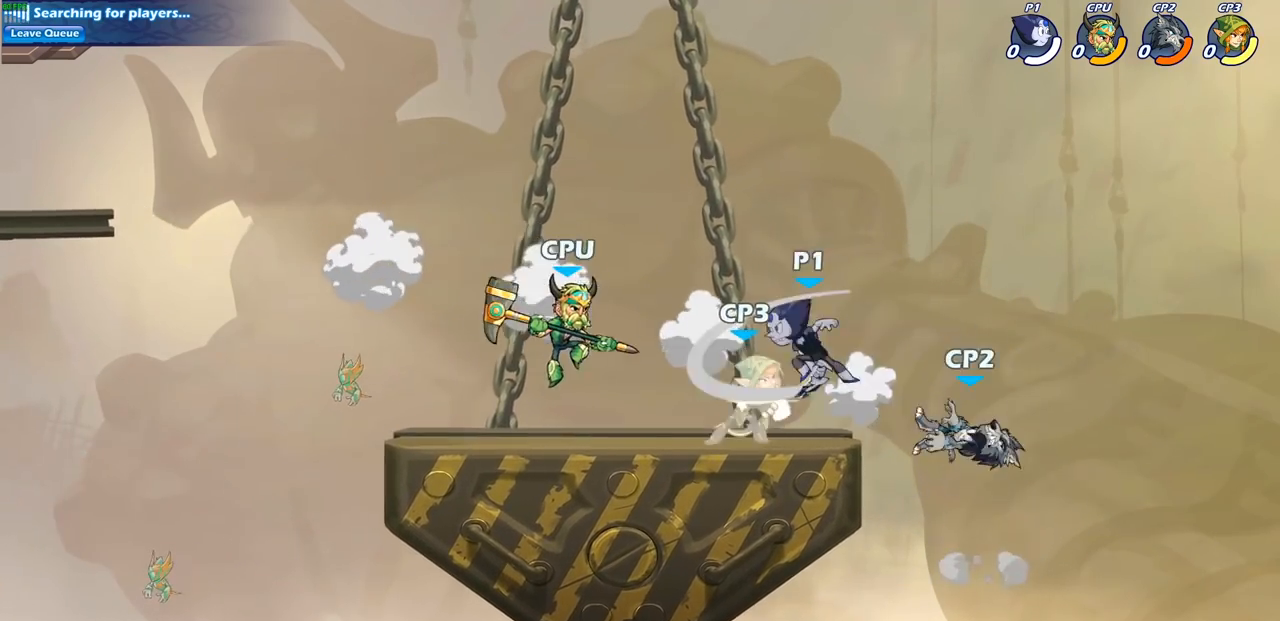
{"buttons": [], "left_stick": "left", "right_stick": "center", "events": [[317, "R2", "down"], [500, "R2", "up"]]}
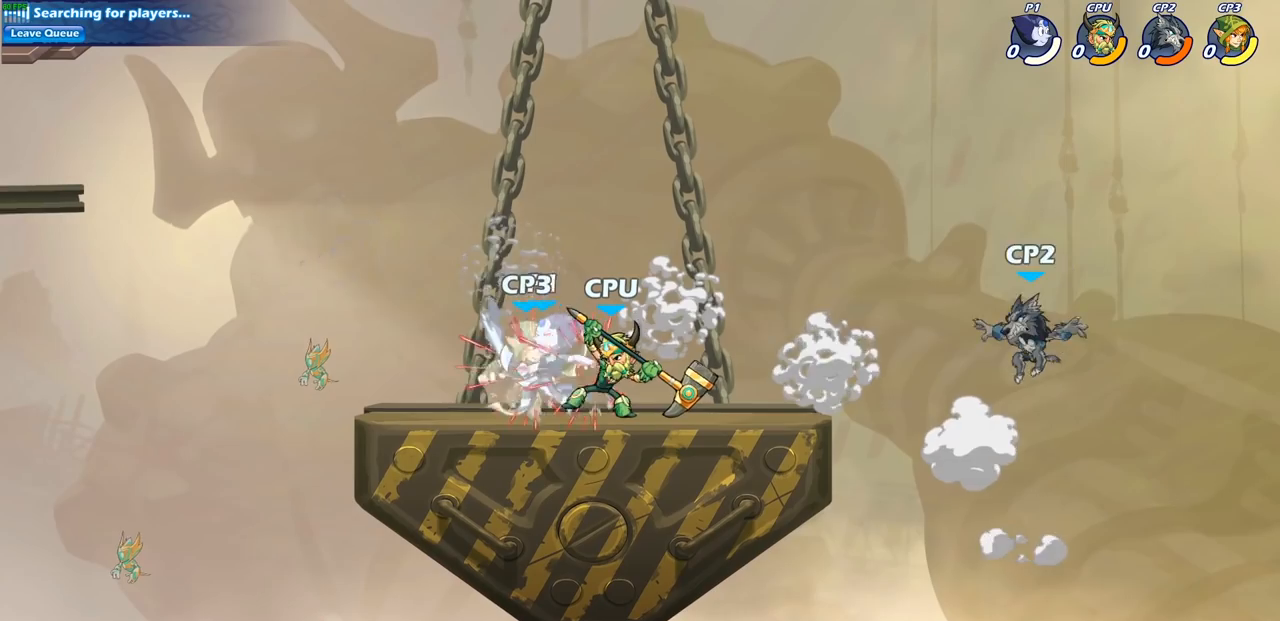
{"buttons": [], "left_stick": "center", "right_stick": "center", "events": [[50, "left_stick", "up-right"], [183, "left_stick", "center"]]}
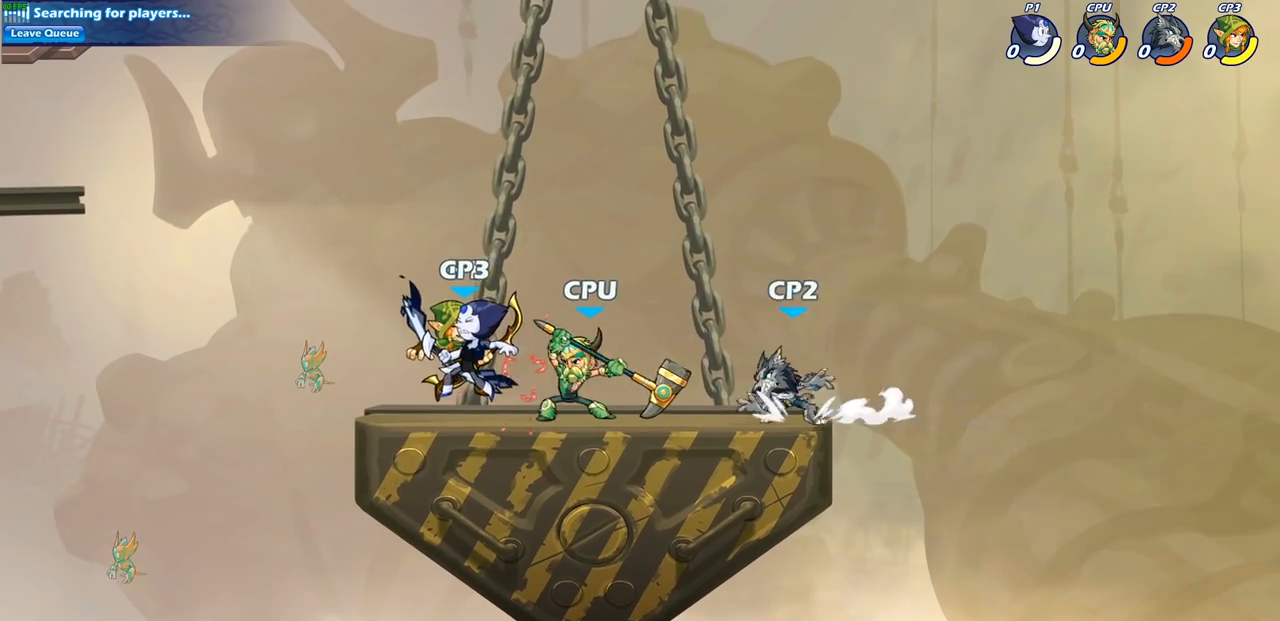
{"buttons": [], "left_stick": "right", "right_stick": "center", "events": [[233, "left_stick", "right"]]}
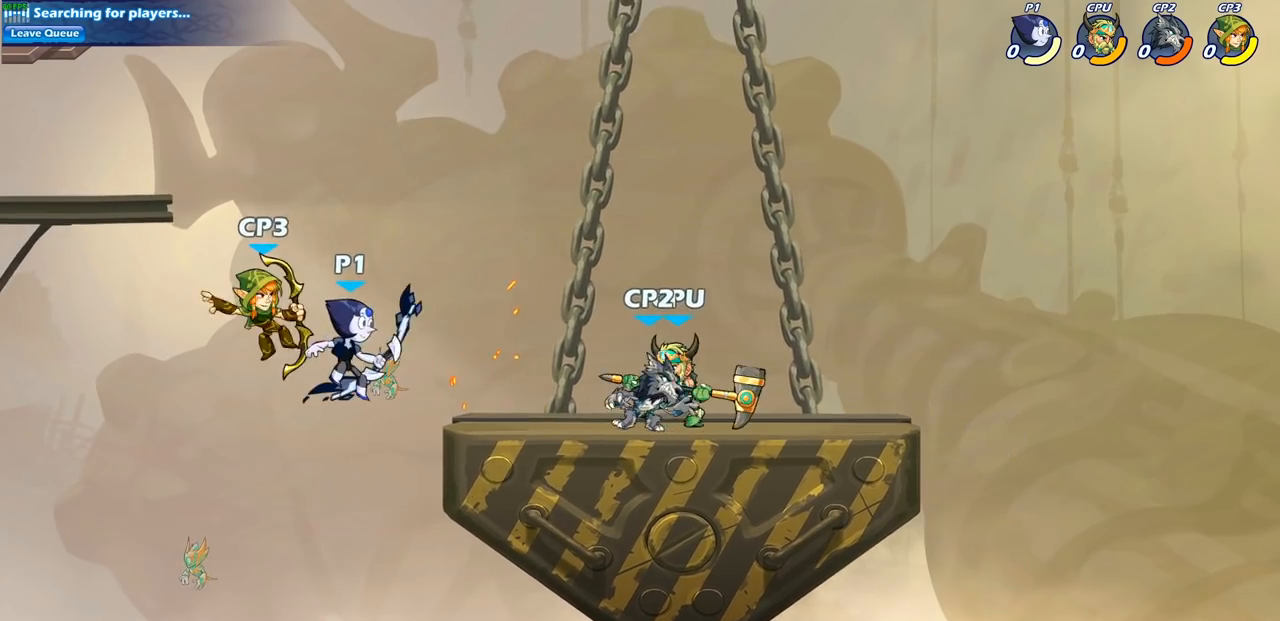
{"buttons": [], "left_stick": "center", "right_stick": "center", "events": [[67, "CROSS", "down"], [133, "SQUARE", "down"], [133, "left_stick", "down"], [150, "CROSS", "up"], [267, "SQUARE", "up"], [317, "left_stick", "center"]]}
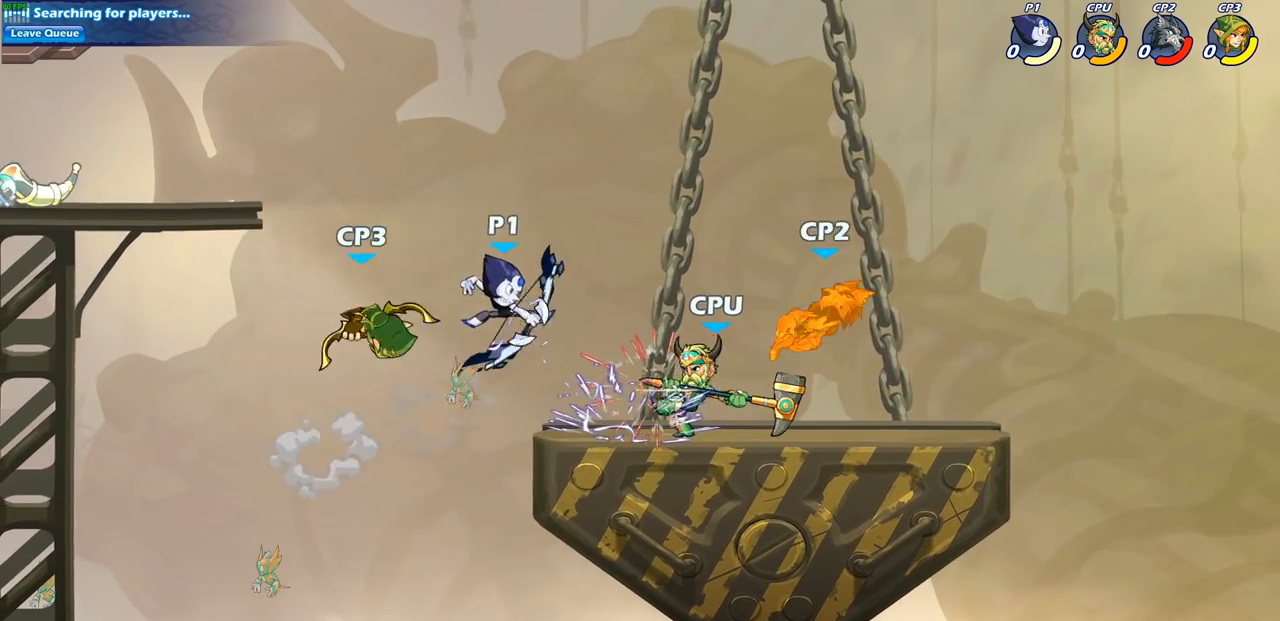
{"buttons": [], "left_stick": "center", "right_stick": "center", "events": [[133, "left_stick", "right"], [200, "SQUARE", "down"], [317, "left_stick", "center"], [333, "SQUARE", "up"]]}
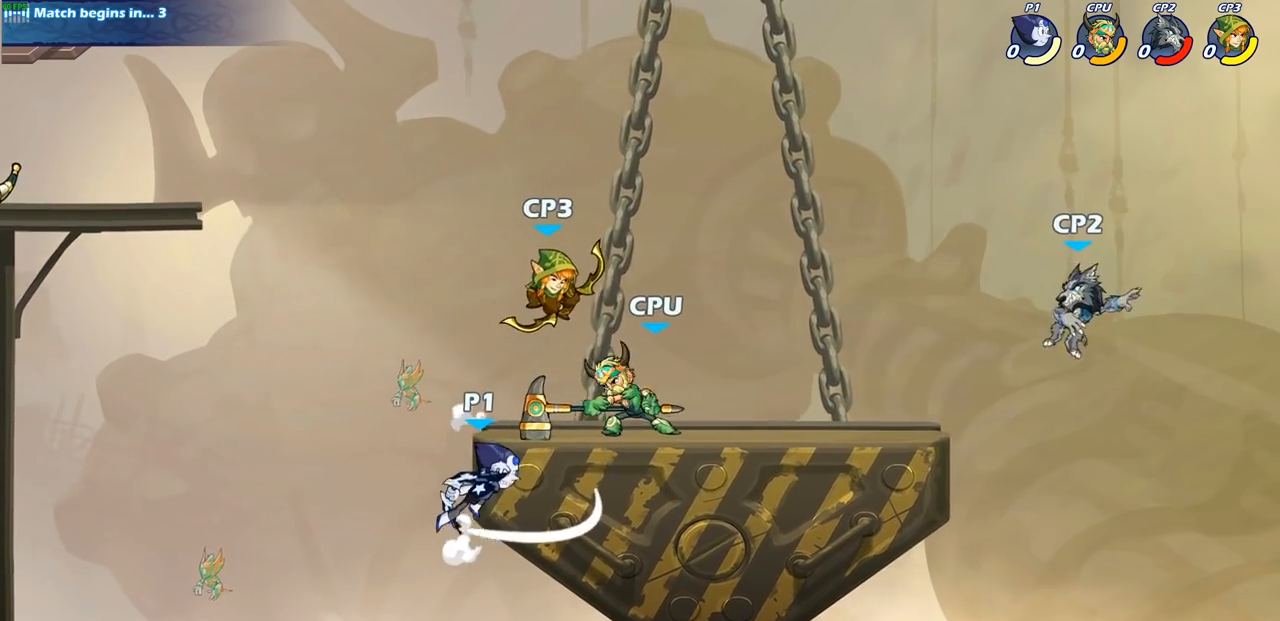
{"buttons": [], "left_stick": "left", "right_stick": "center", "events": [[283, "left_stick", "right"], [417, "left_stick", "up-left"], [500, "left_stick", "left"]]}
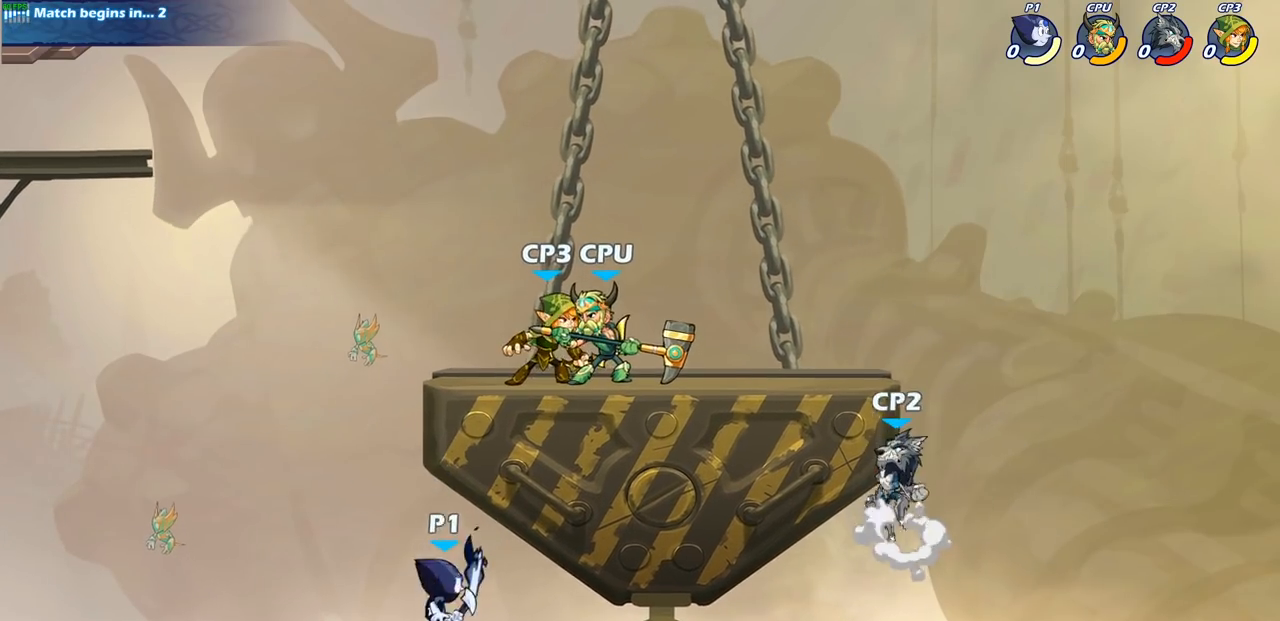
{"buttons": ["CROSS", "CIRCLE"], "left_stick": "up-right", "right_stick": "center", "events": [[133, "CROSS", "down"], [267, "CROSS", "up"], [267, "left_stick", "up-right"], [367, "CROSS", "down"], [467, "CIRCLE", "down"]]}
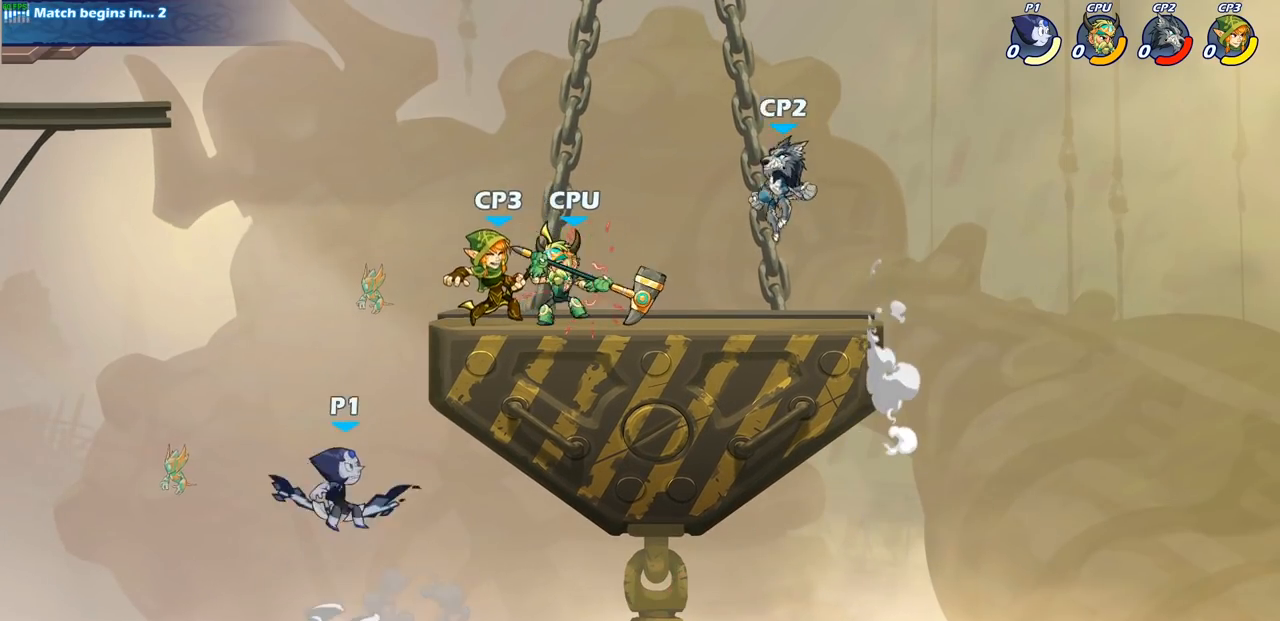
{"buttons": [], "left_stick": "center", "right_stick": "center", "events": [[17, "CROSS", "up"], [150, "CIRCLE", "up"], [250, "left_stick", "center"]]}
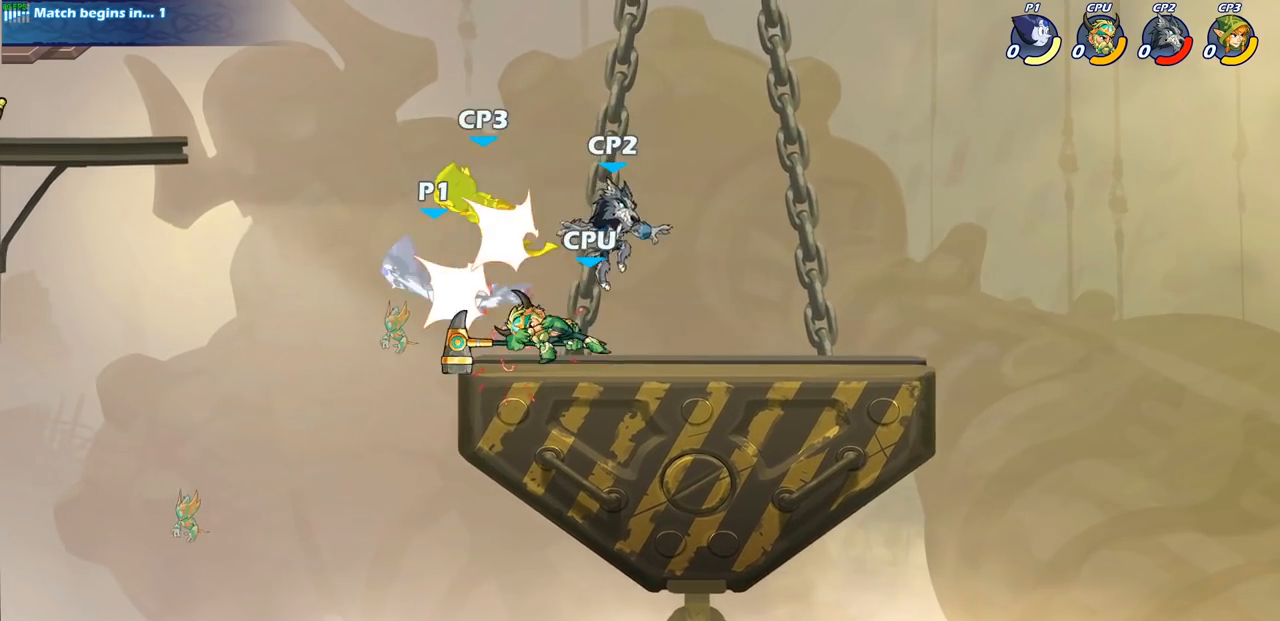
{"buttons": [], "left_stick": "right", "right_stick": "center", "events": [[283, "left_stick", "right"]]}
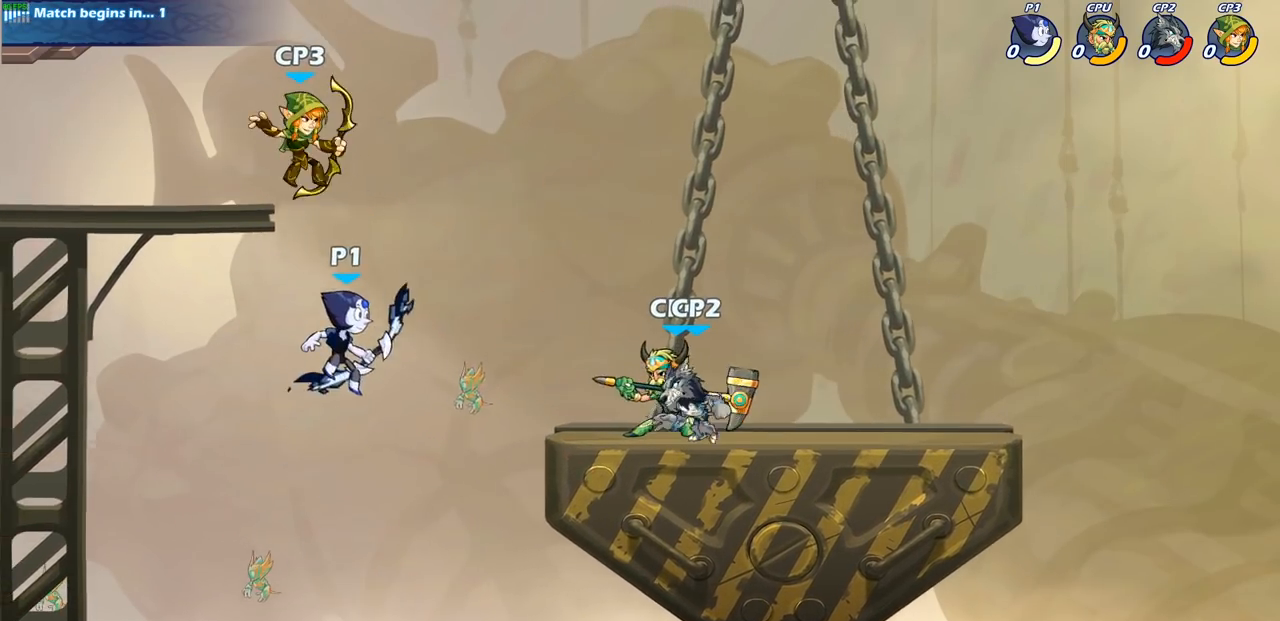
{"buttons": [], "left_stick": "down", "right_stick": "center", "events": [[33, "CROSS", "down"], [183, "CROSS", "up"], [250, "left_stick", "down"], [283, "SQUARE", "down"], [400, "SQUARE", "up"]]}
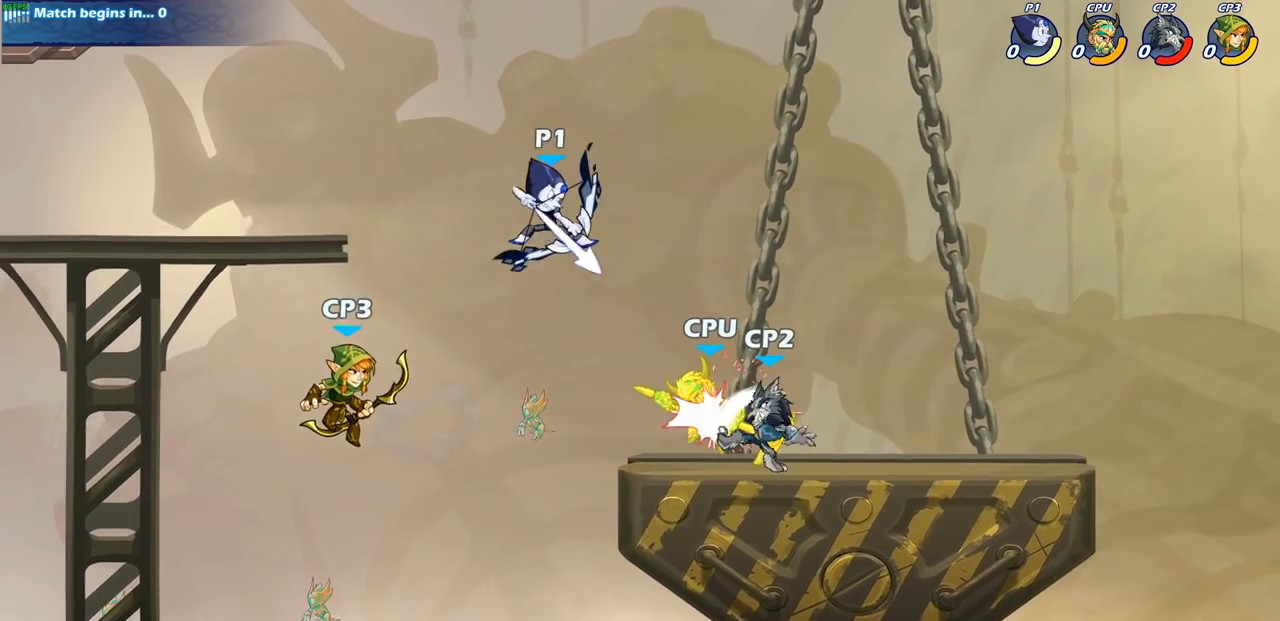
{"buttons": ["R2"], "left_stick": "right", "right_stick": "center", "events": [[33, "left_stick", "center"], [267, "left_stick", "right"], [433, "R2", "down"]]}
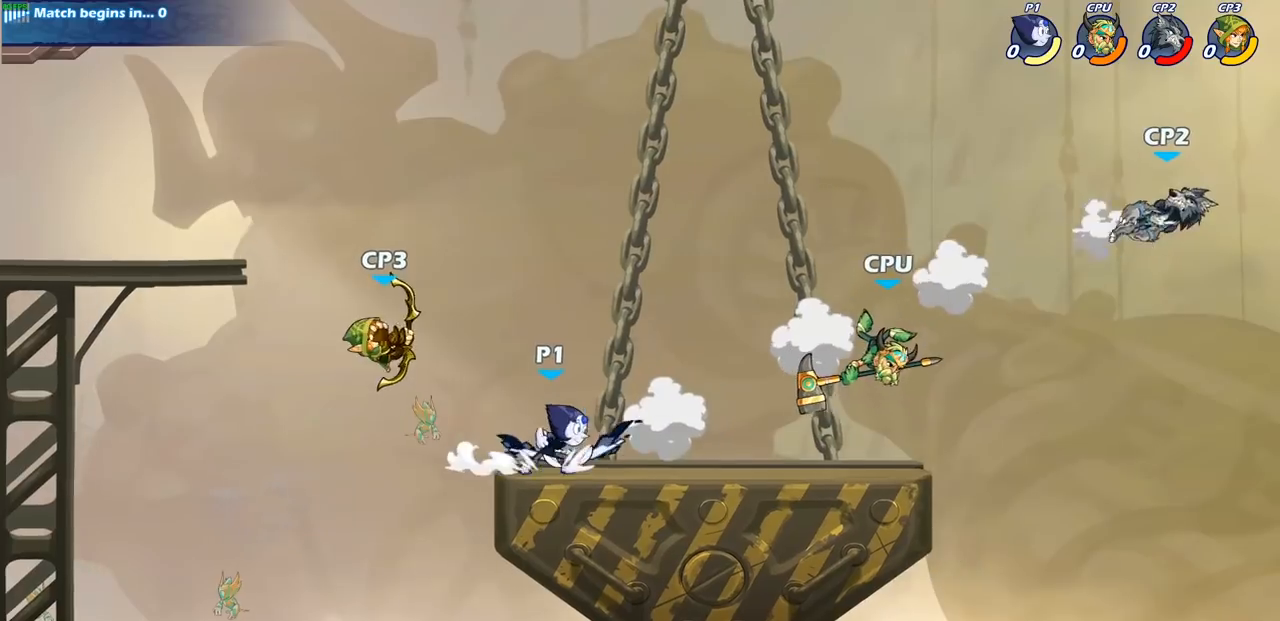
{"buttons": [], "left_stick": "center", "right_stick": "center", "events": [[100, "R2", "up"], [133, "SQUARE", "down"], [283, "SQUARE", "up"], [317, "left_stick", "center"]]}
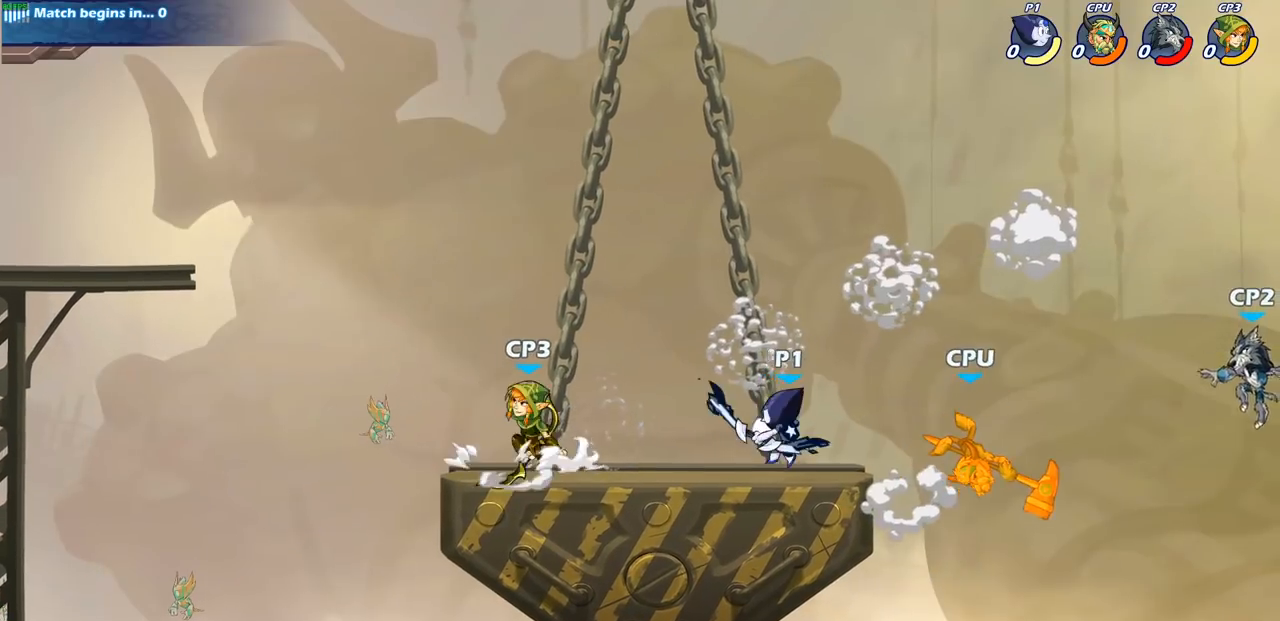
{"buttons": ["R1", "R2"], "left_stick": "up-right", "right_stick": "center", "events": [[283, "left_stick", "up-right"], [383, "R1", "down"], [383, "R2", "down"]]}
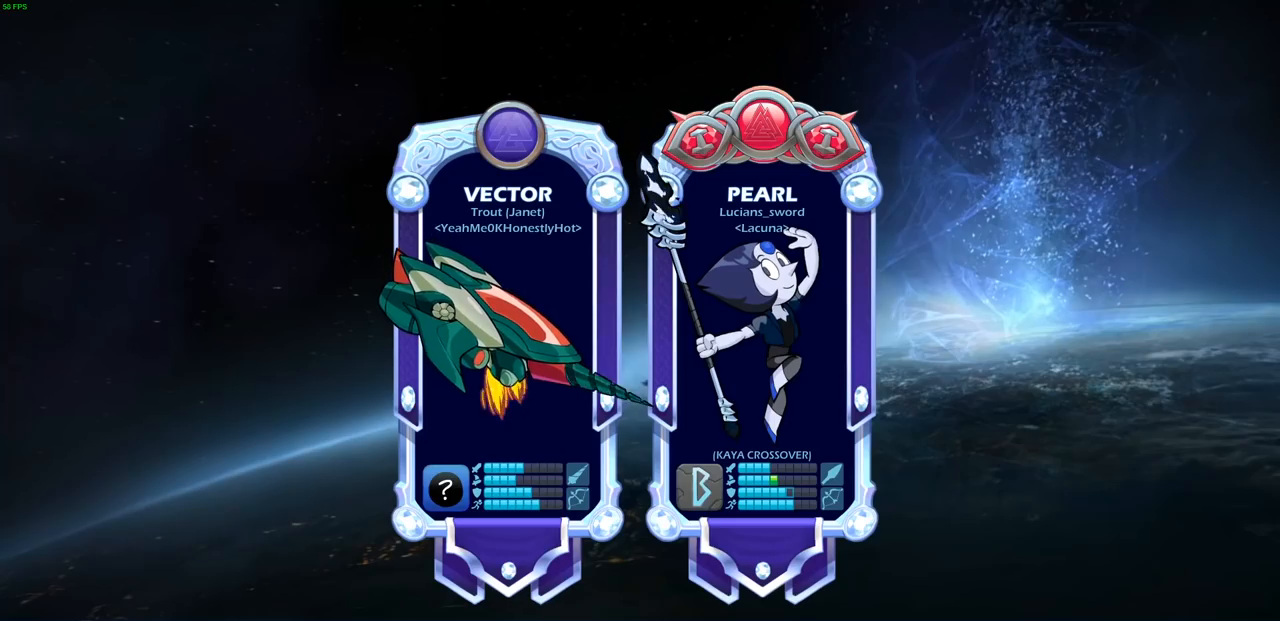
{"buttons": [], "left_stick": "center", "right_stick": "center", "events": [[33, "R1", "up"], [33, "R2", "up"], [133, "left_stick", "center"]]}